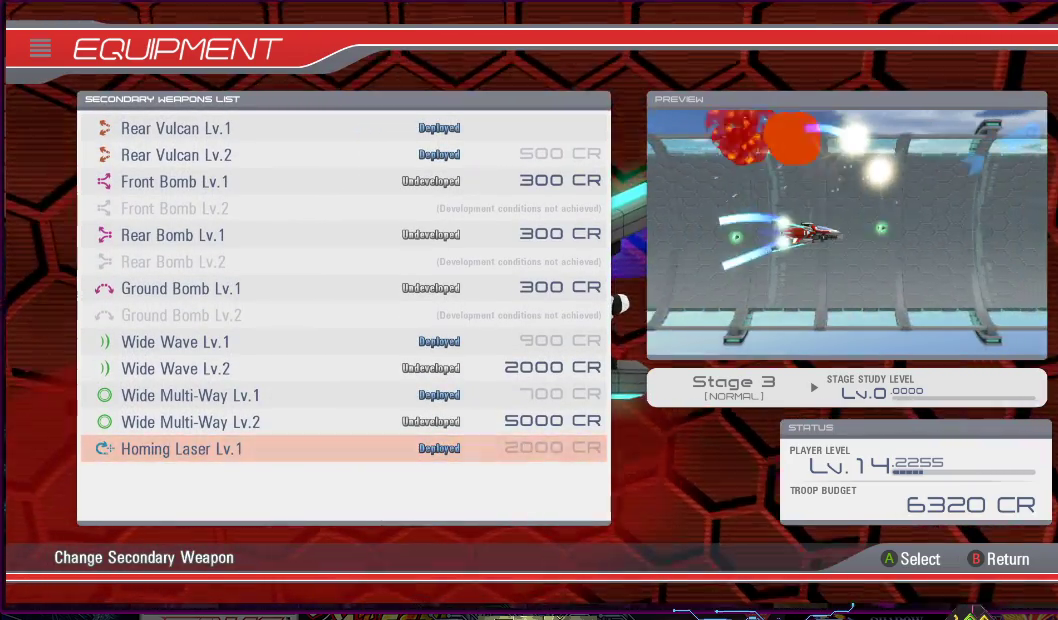
Gameplay with a controller (PlayStation layout); each line is a JSON object with the inputs held at the frame after it. "events" lists button and stick changes between this image and that frame as [ms after this image, input, new state], when the widget could be followed in between. Not read: L3 R3 left_stick.
{"buttons": [], "right_stick": "center", "events": []}
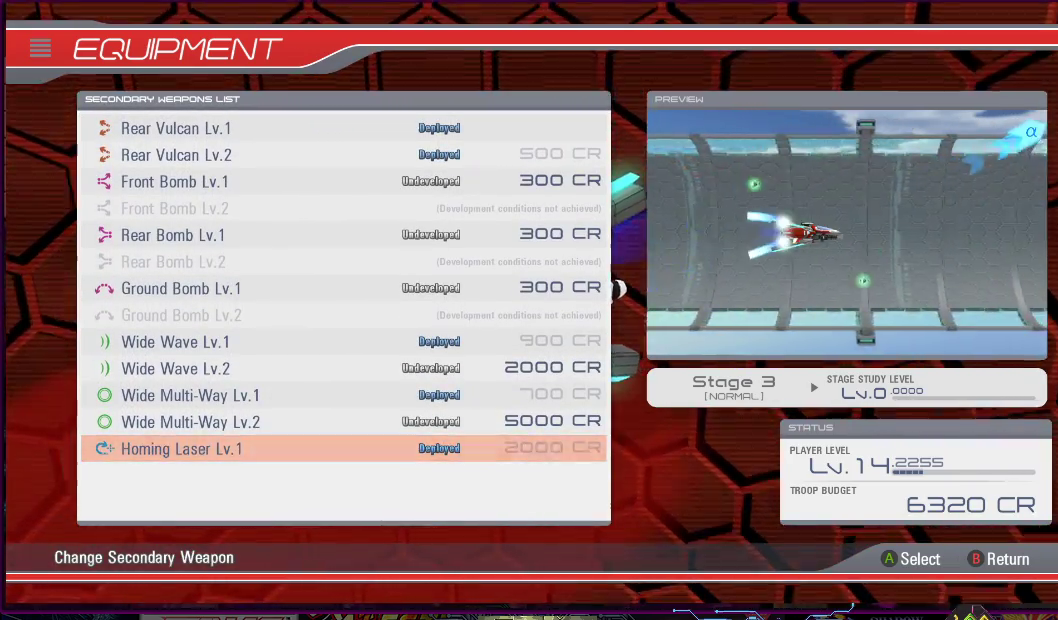
{"buttons": [], "right_stick": "center", "events": []}
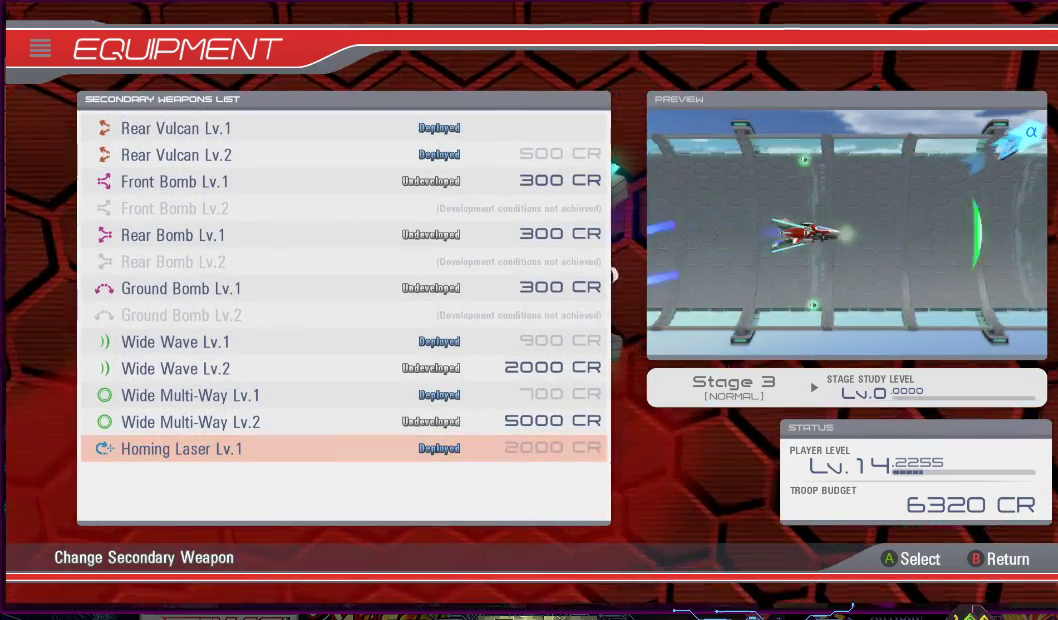
{"buttons": [], "right_stick": "center", "events": [[383, "DPAD_UP", "down"], [467, "DPAD_UP", "up"]]}
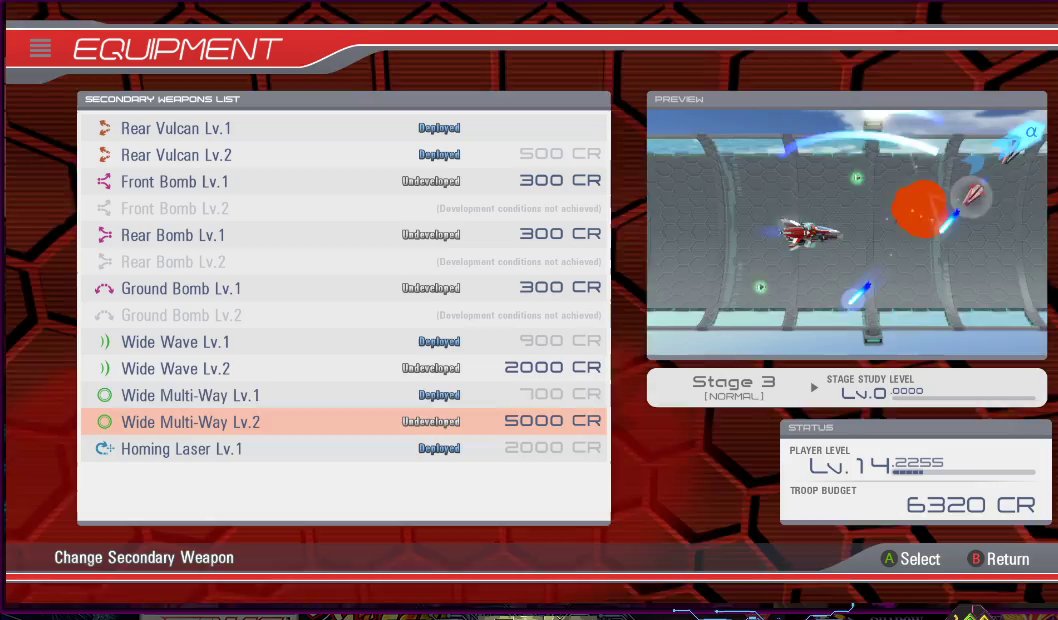
{"buttons": [], "right_stick": "center", "events": [[133, "DPAD_UP", "down"], [250, "DPAD_UP", "up"], [383, "DPAD_UP", "down"], [500, "DPAD_UP", "up"]]}
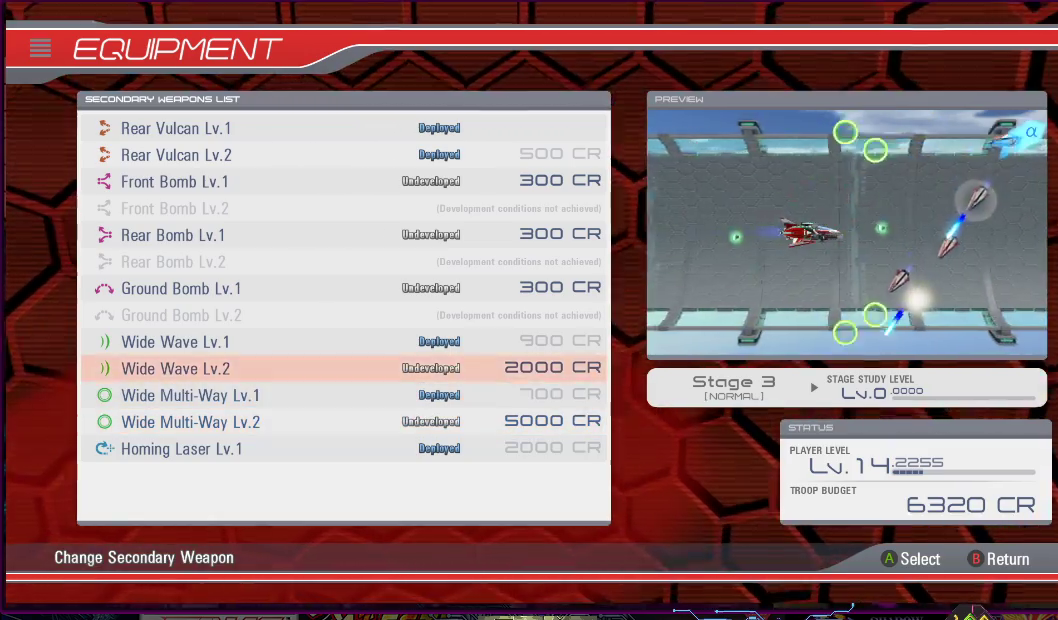
{"buttons": [], "right_stick": "center", "events": []}
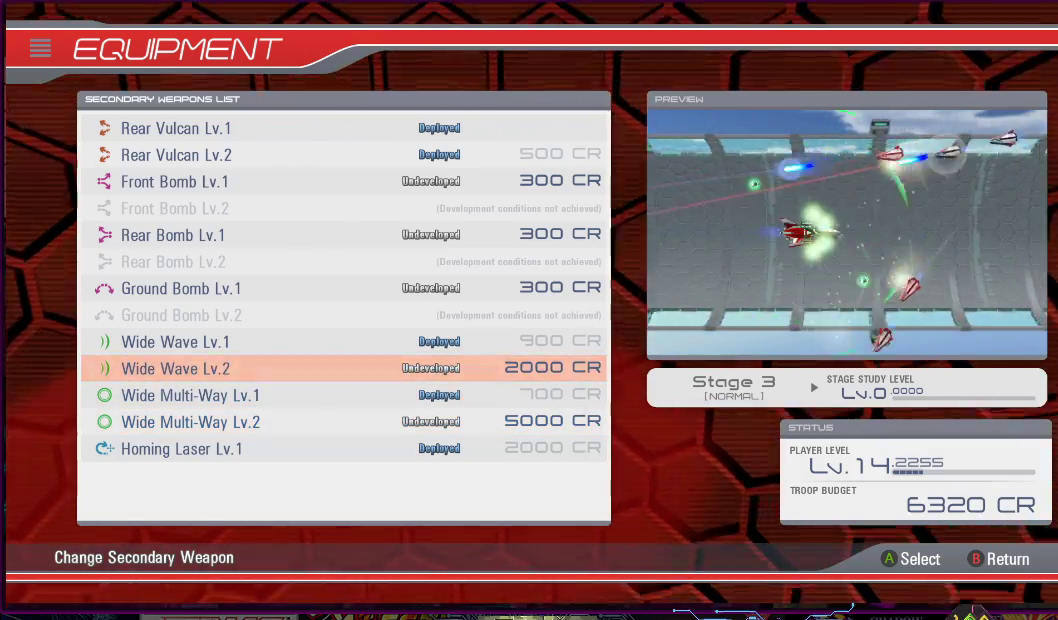
{"buttons": [], "right_stick": "center", "events": []}
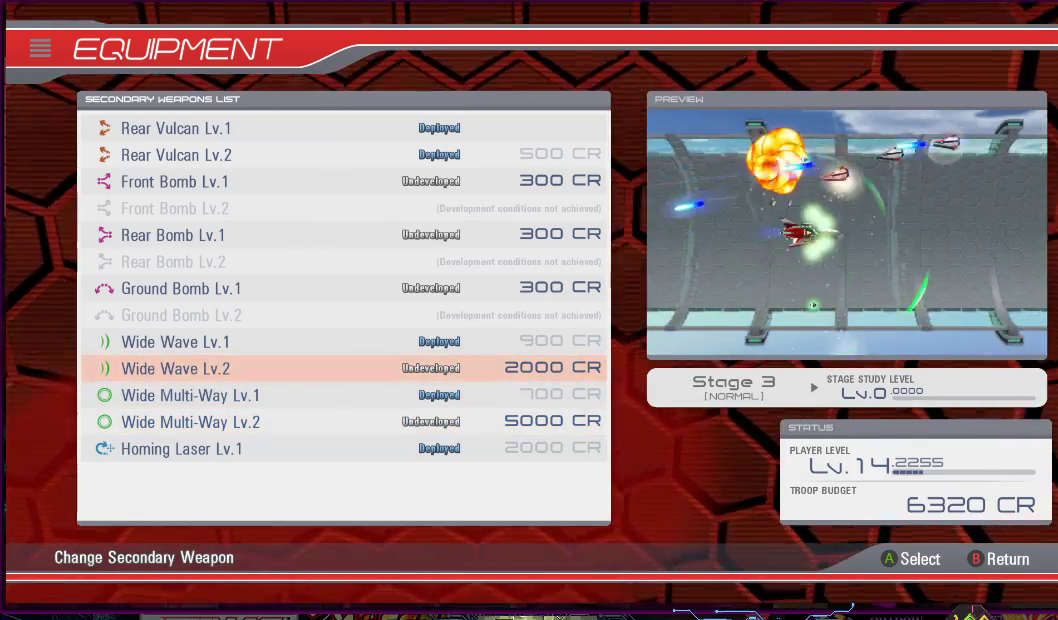
{"buttons": [], "right_stick": "center", "events": []}
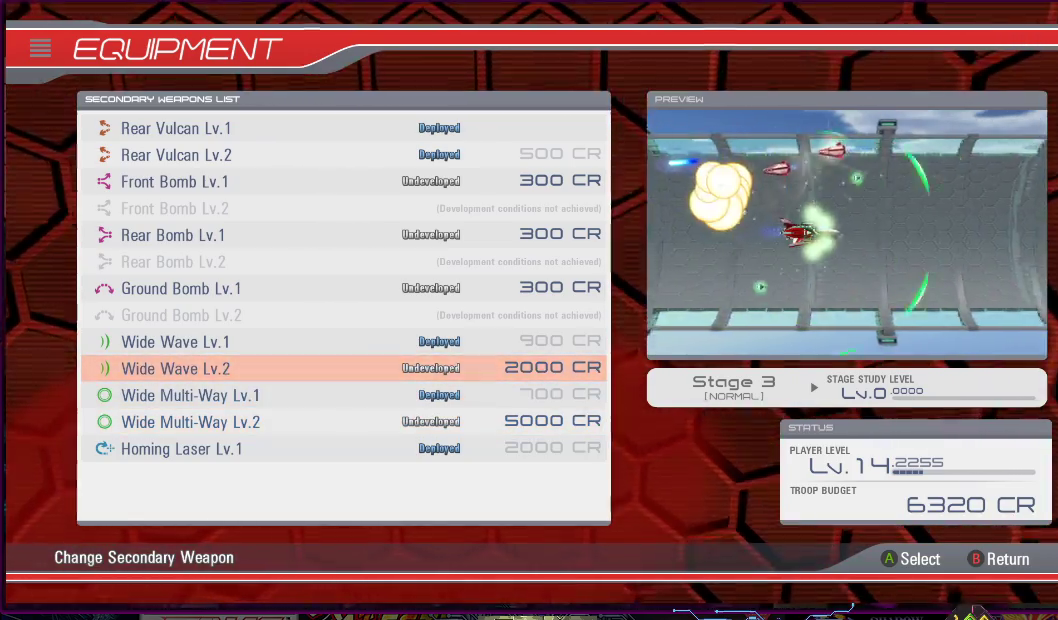
{"buttons": [], "right_stick": "center", "events": []}
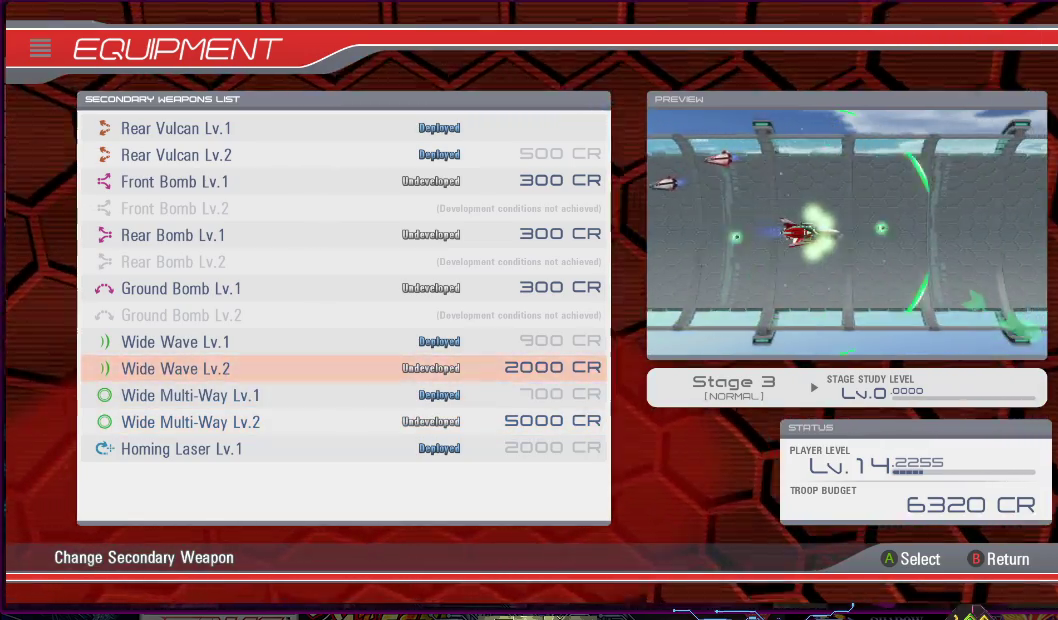
{"buttons": [], "right_stick": "center", "events": [[150, "DPAD_UP", "down"], [233, "DPAD_UP", "up"]]}
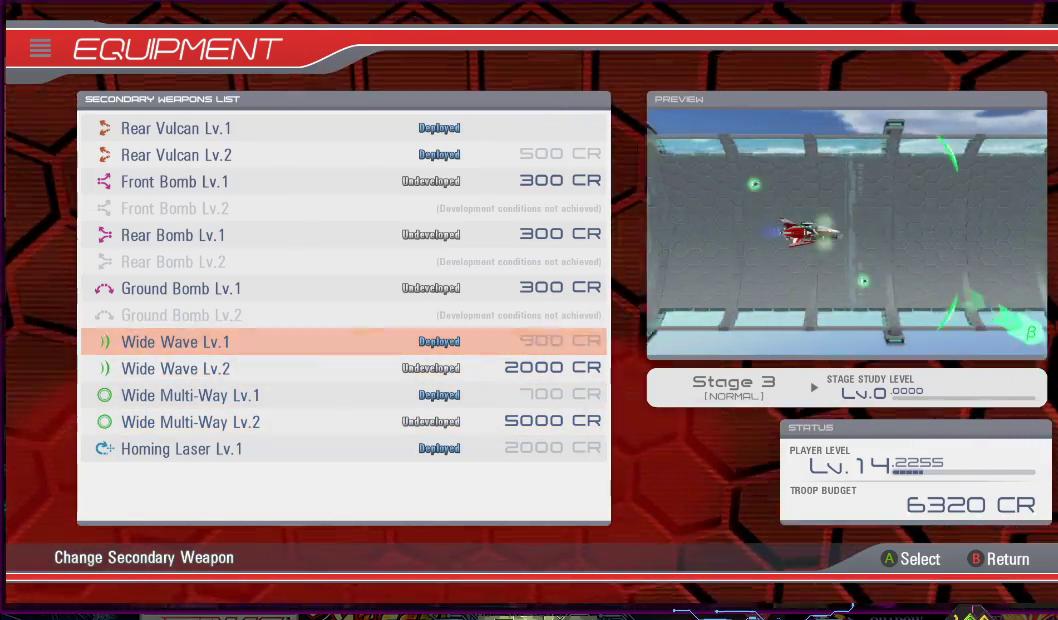
{"buttons": [], "right_stick": "center", "events": []}
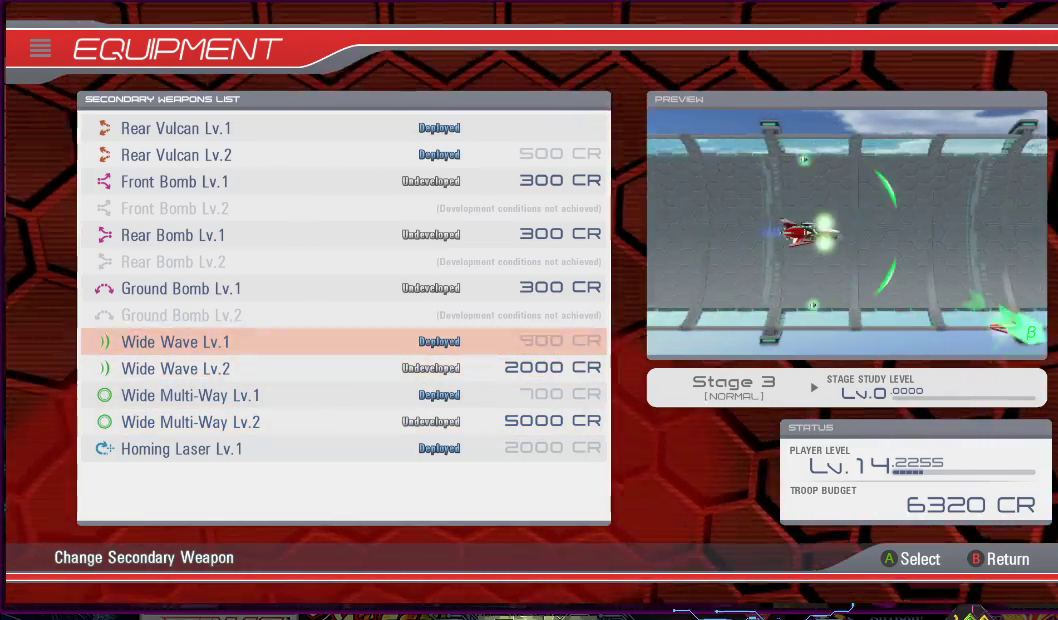
{"buttons": [], "right_stick": "center", "events": []}
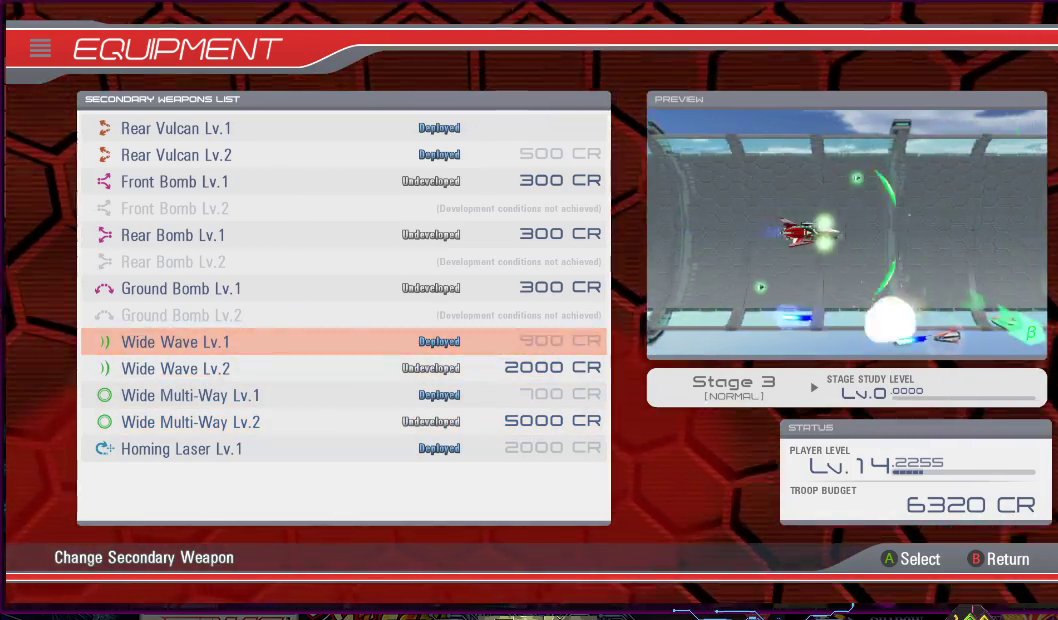
{"buttons": [], "right_stick": "center", "events": [[400, "DPAD_UP", "down"], [467, "DPAD_UP", "up"]]}
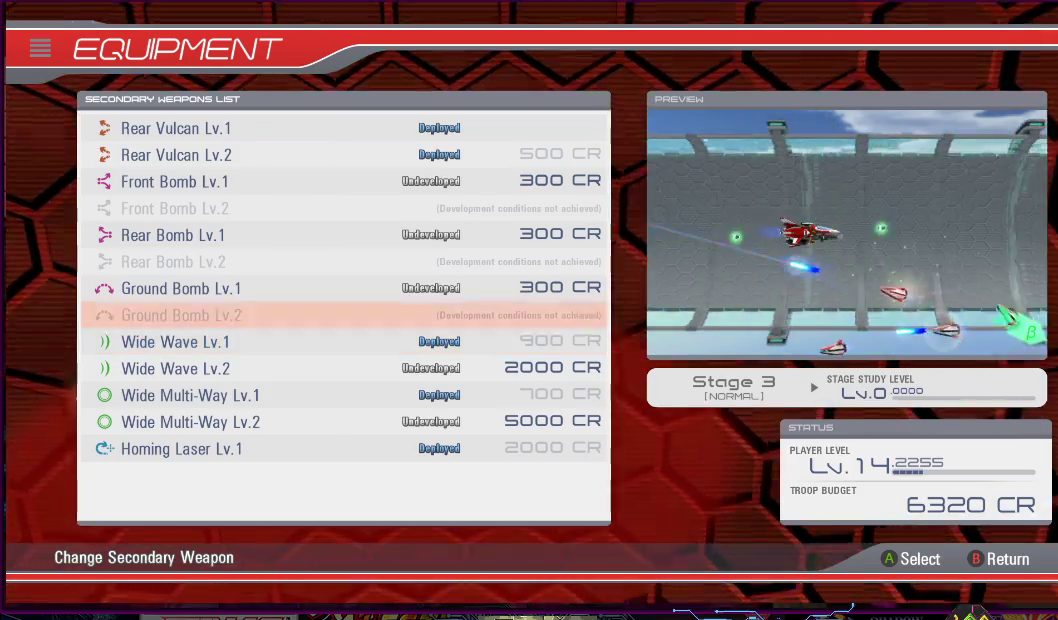
{"buttons": ["DPAD_UP"], "right_stick": "center", "events": [[83, "DPAD_UP", "down"], [167, "DPAD_UP", "up"], [483, "DPAD_UP", "down"]]}
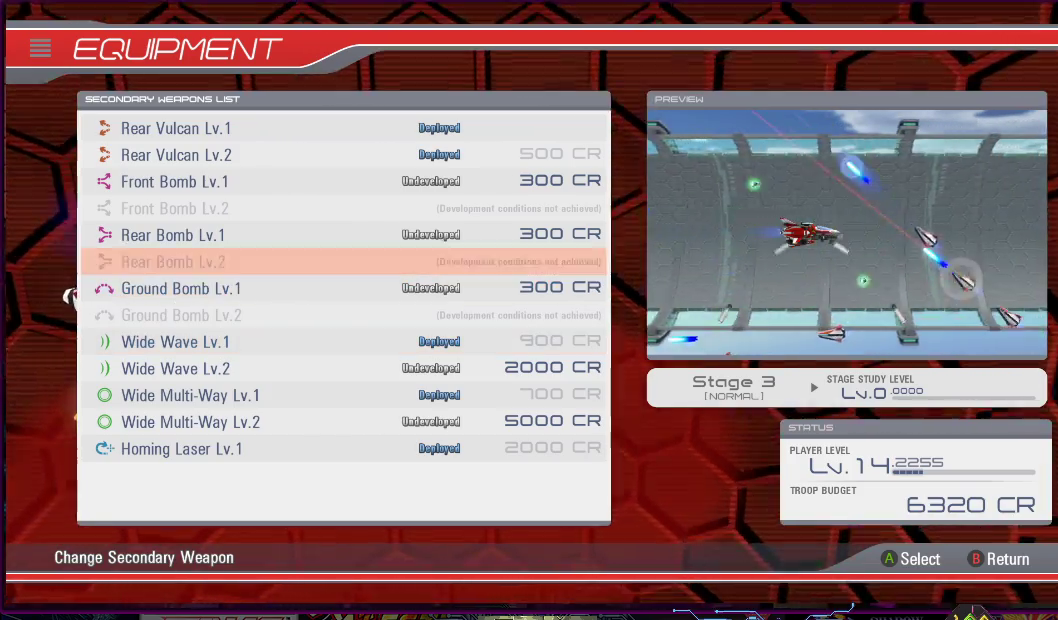
{"buttons": ["DPAD_UP"], "right_stick": "center", "events": [[83, "DPAD_UP", "up"], [183, "DPAD_UP", "down"], [283, "DPAD_UP", "up"], [417, "DPAD_UP", "down"]]}
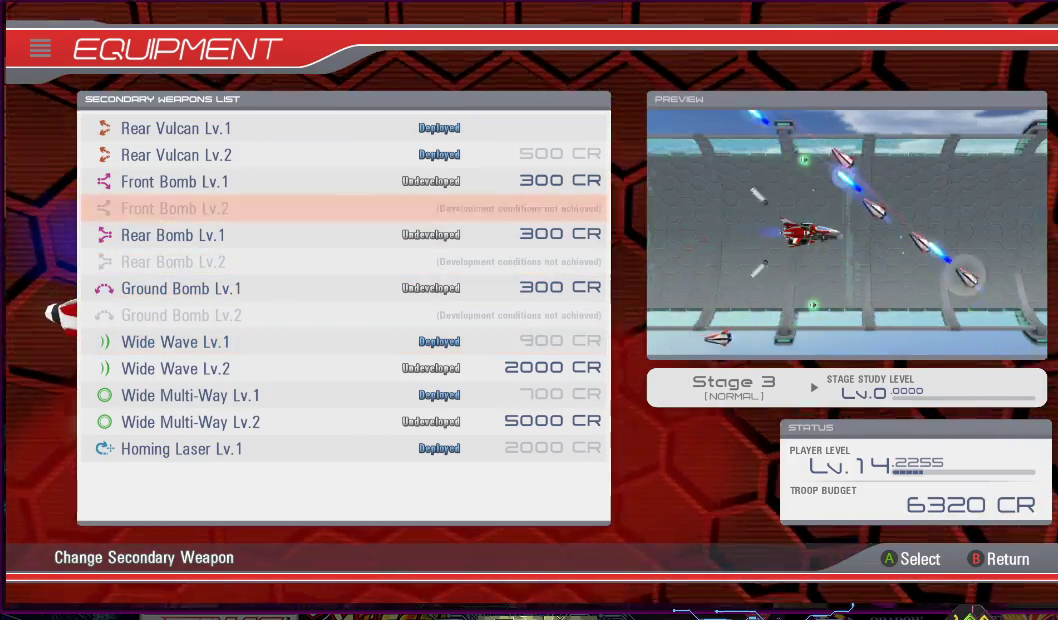
{"buttons": [], "right_stick": "center", "events": [[17, "DPAD_UP", "up"], [117, "DPAD_UP", "down"], [233, "DPAD_UP", "up"], [350, "DPAD_UP", "down"], [400, "DPAD_UP", "up"]]}
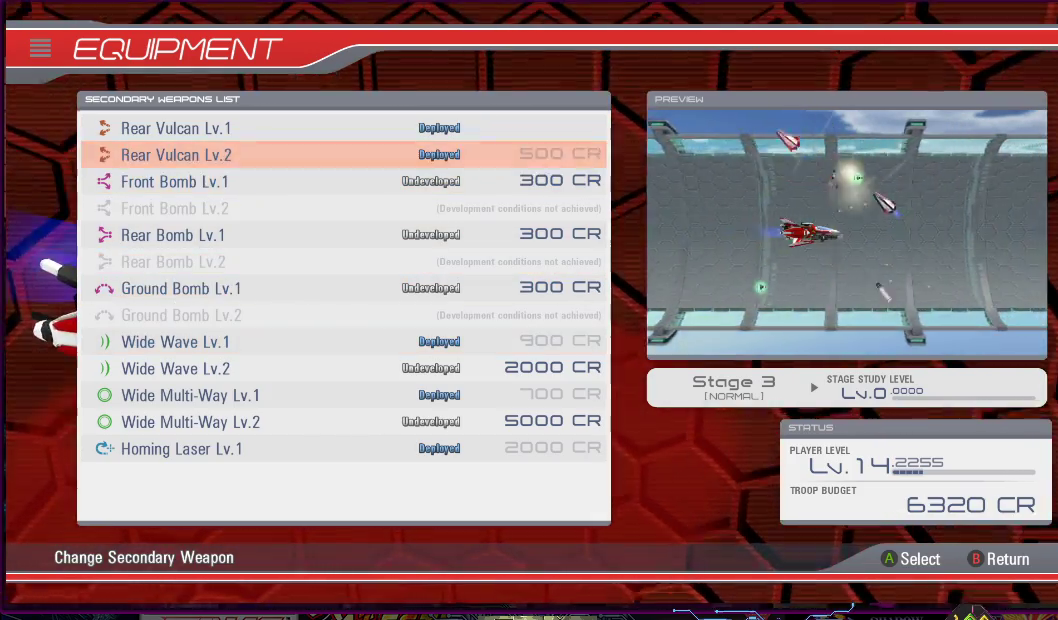
{"buttons": [], "right_stick": "center", "events": []}
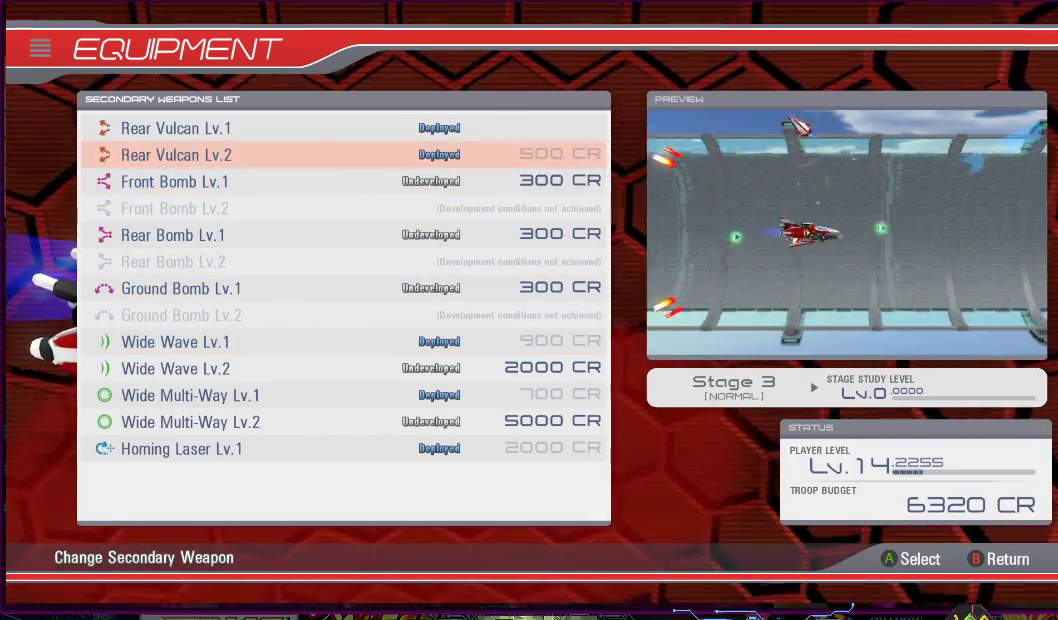
{"buttons": [], "right_stick": "center", "events": []}
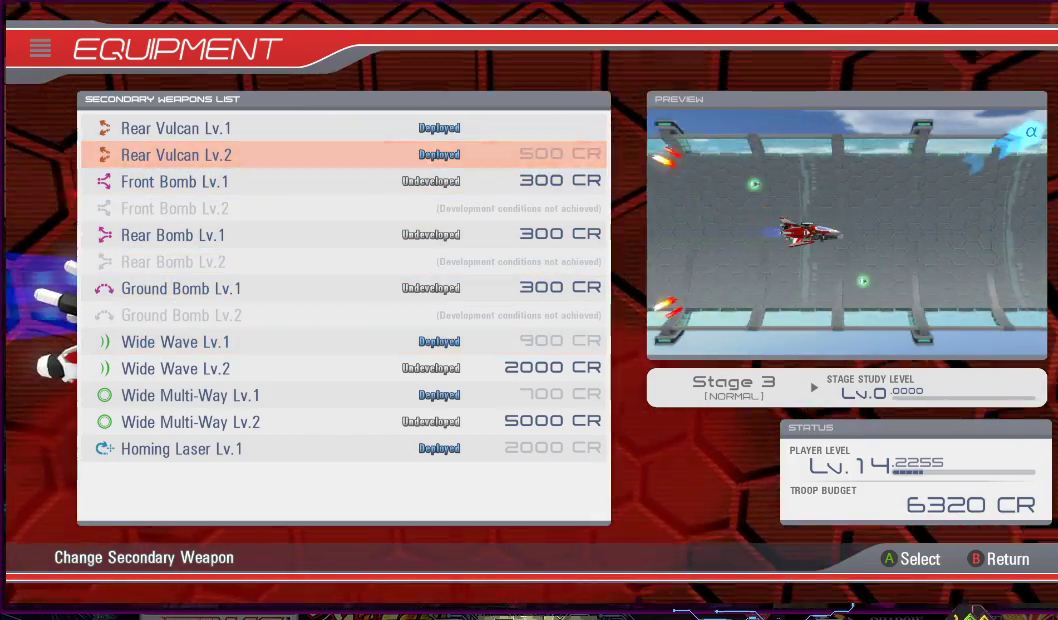
{"buttons": [], "right_stick": "center", "events": []}
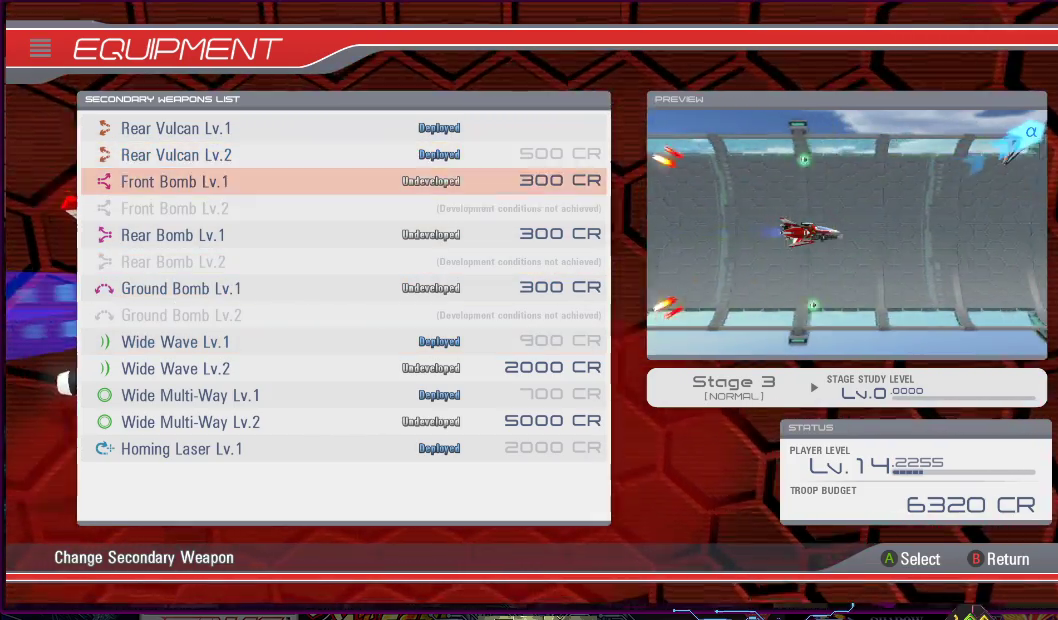
{"buttons": ["DPAD_DOWN"], "right_stick": "center", "events": [[17, "DPAD_DOWN", "down"], [117, "DPAD_DOWN", "up"], [250, "DPAD_DOWN", "down"], [350, "DPAD_DOWN", "up"], [483, "DPAD_DOWN", "down"]]}
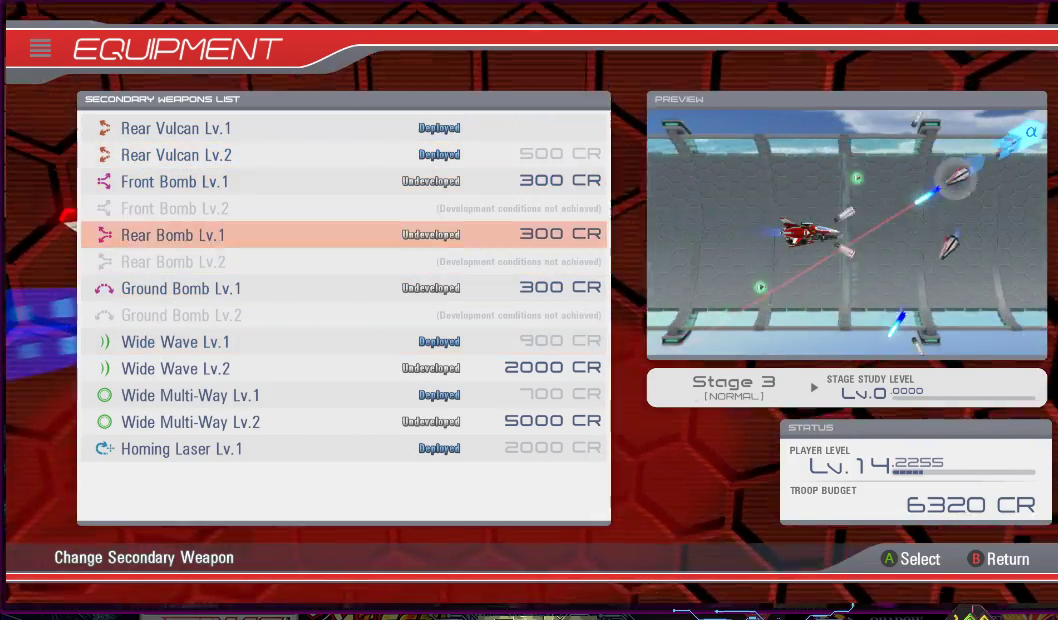
{"buttons": ["DPAD_DOWN"], "right_stick": "center", "events": [[67, "DPAD_DOWN", "up"], [183, "DPAD_DOWN", "down"], [300, "DPAD_DOWN", "up"], [417, "DPAD_DOWN", "down"]]}
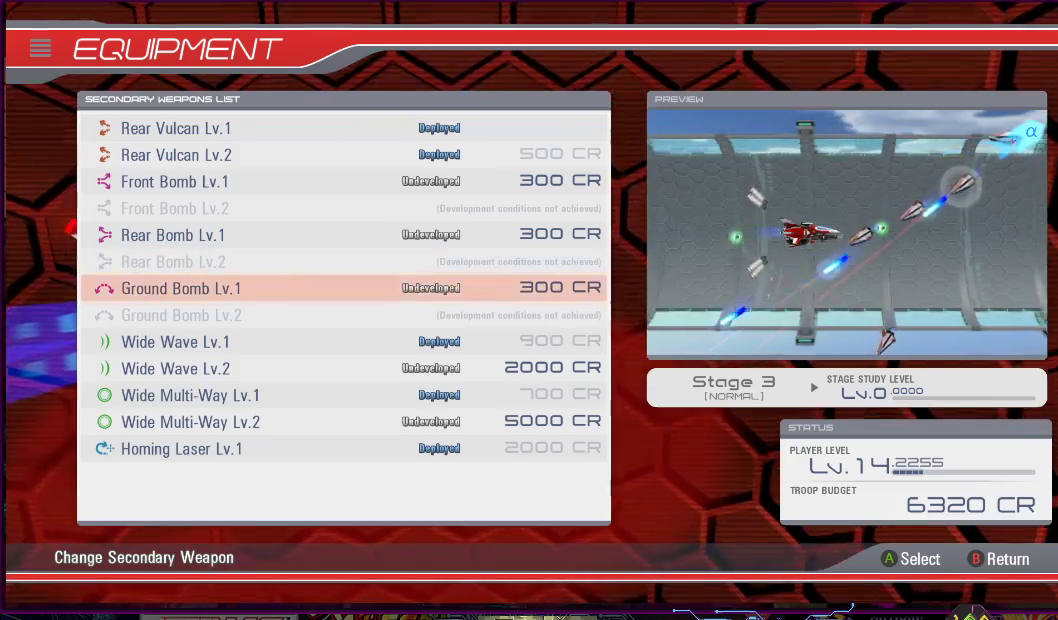
{"buttons": ["DPAD_DOWN"], "right_stick": "center", "events": [[33, "DPAD_DOWN", "up"], [167, "DPAD_DOWN", "down"], [250, "DPAD_DOWN", "up"], [400, "DPAD_DOWN", "down"]]}
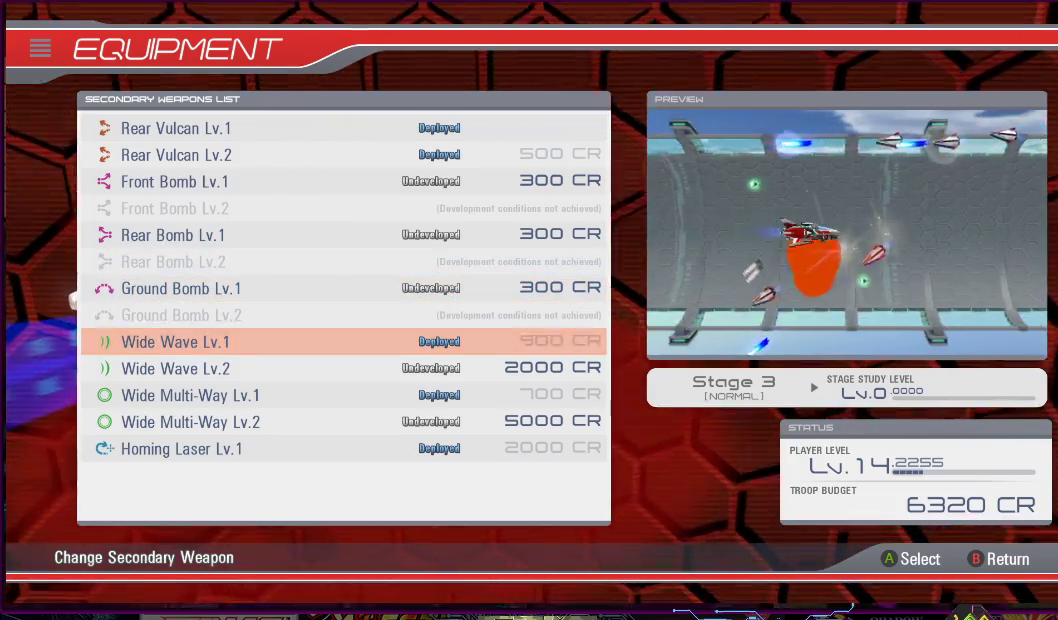
{"buttons": [], "right_stick": "center", "events": [[17, "DPAD_DOWN", "up"], [183, "DPAD_DOWN", "down"], [283, "DPAD_DOWN", "up"]]}
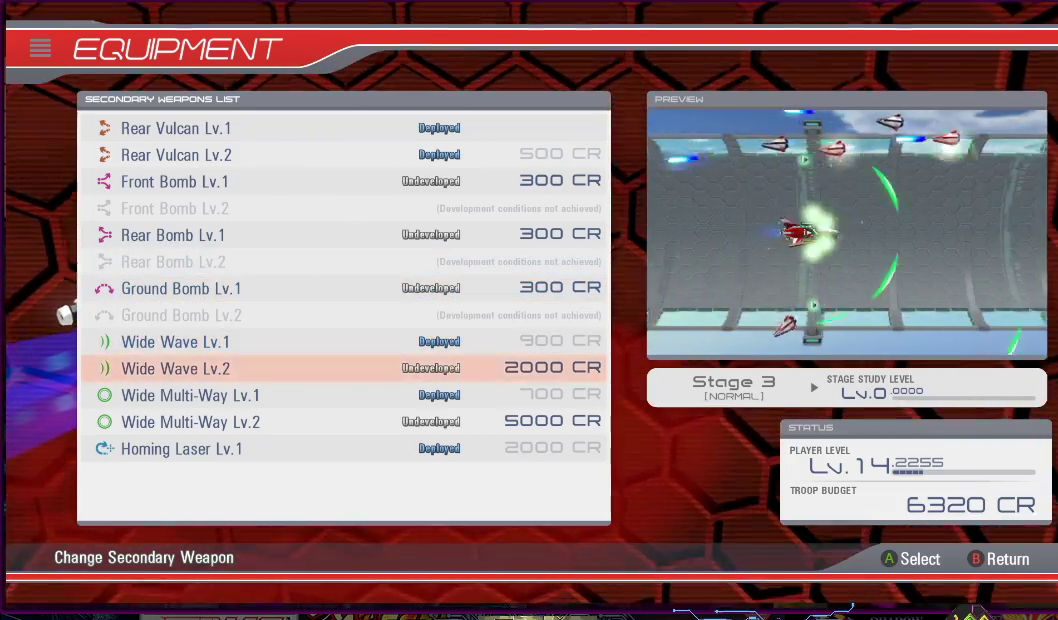
{"buttons": [], "right_stick": "center", "events": []}
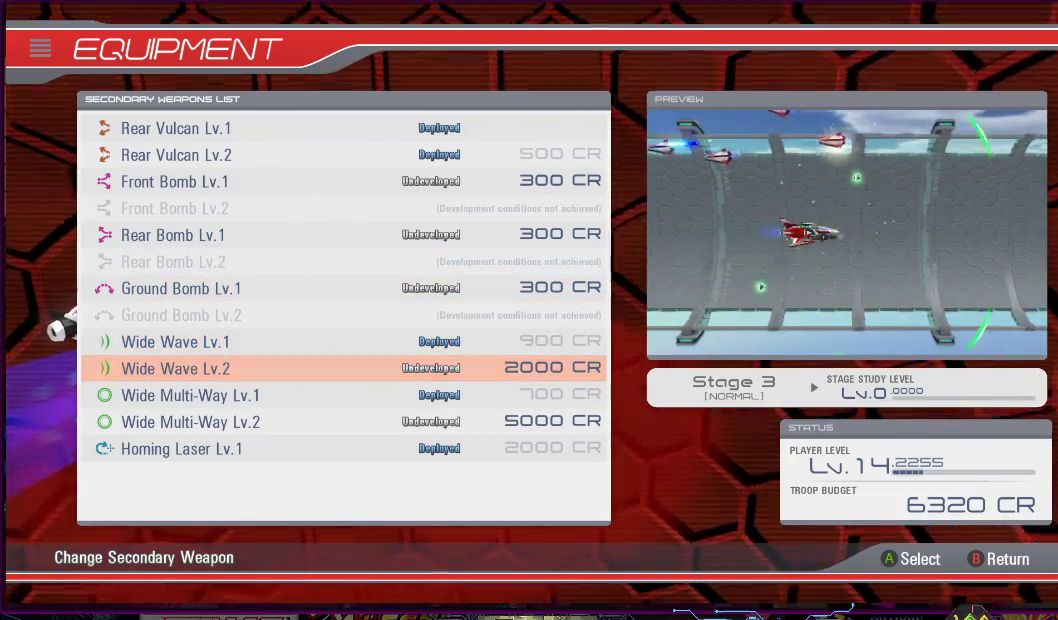
{"buttons": [], "right_stick": "center", "events": [[233, "DPAD_UP", "down"], [317, "DPAD_UP", "up"]]}
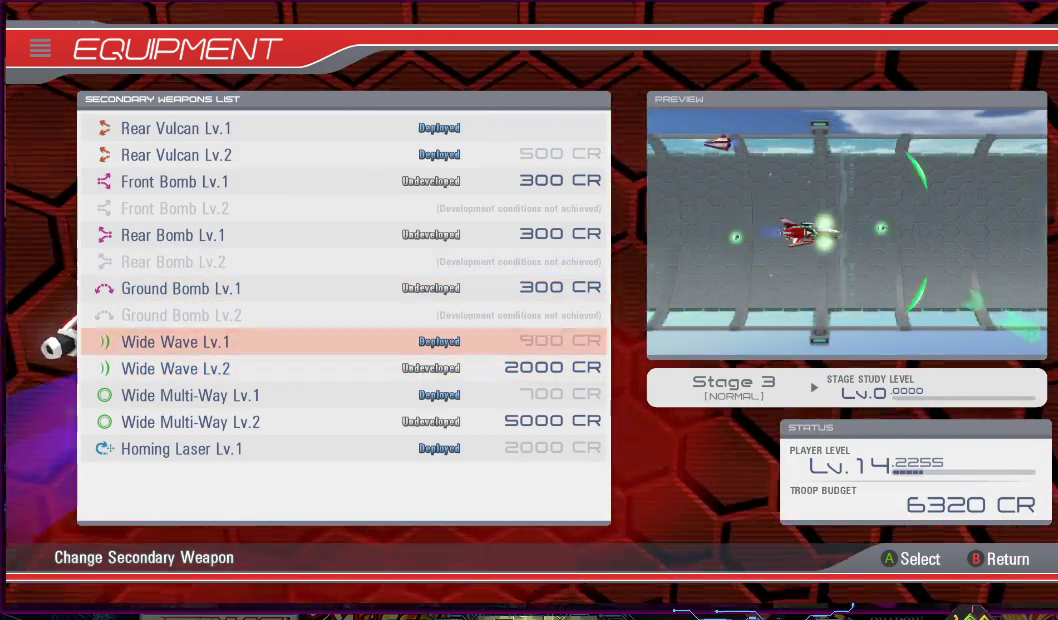
{"buttons": [], "right_stick": "center", "events": []}
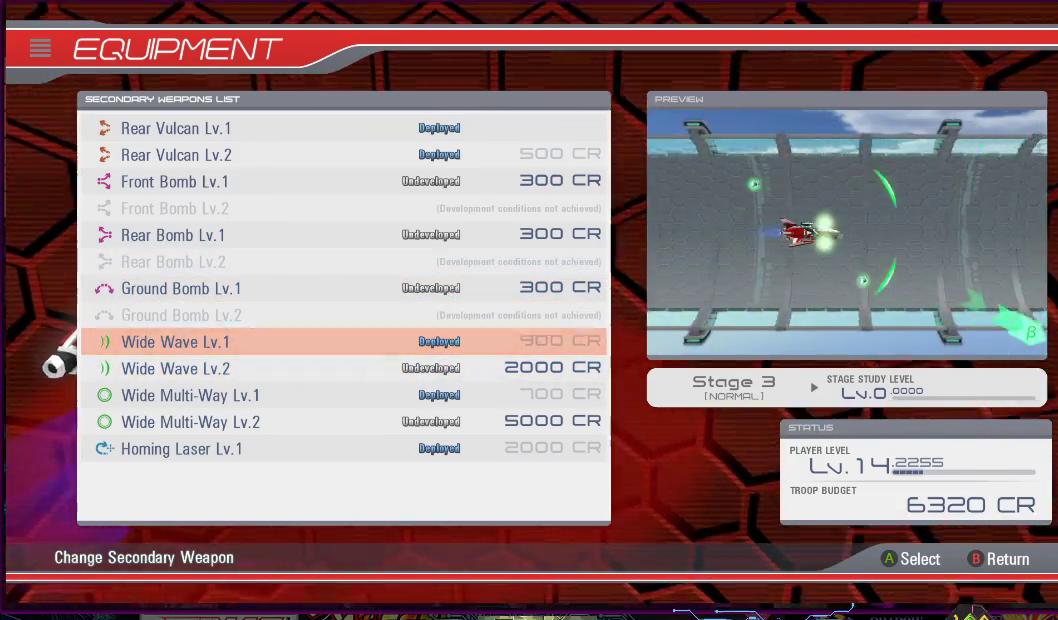
{"buttons": [], "right_stick": "center", "events": [[67, "DPAD_DOWN", "down"], [167, "DPAD_DOWN", "up"]]}
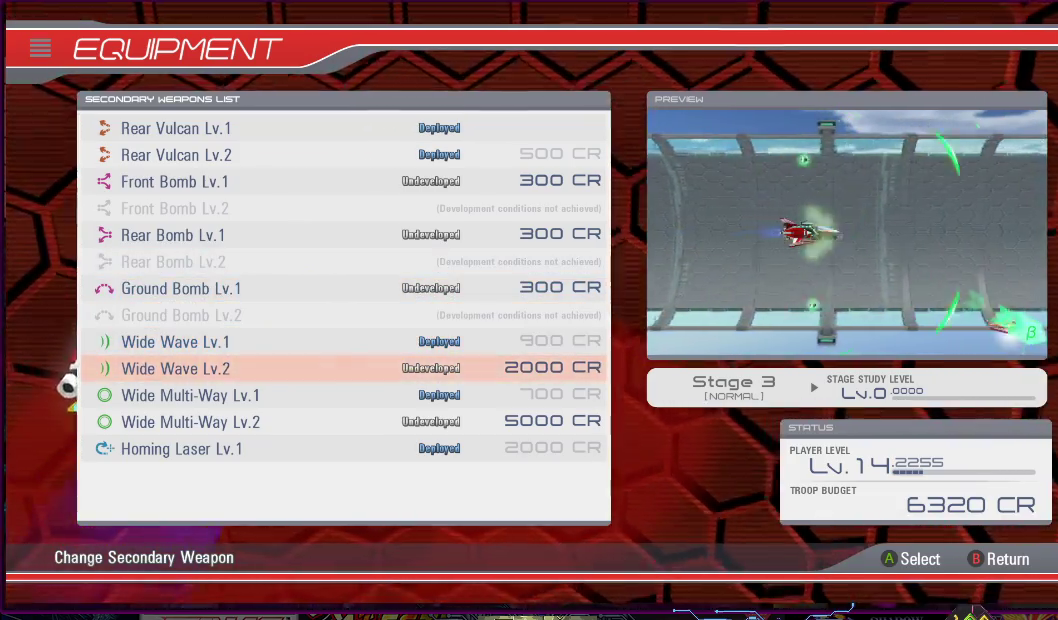
{"buttons": [], "right_stick": "center", "events": []}
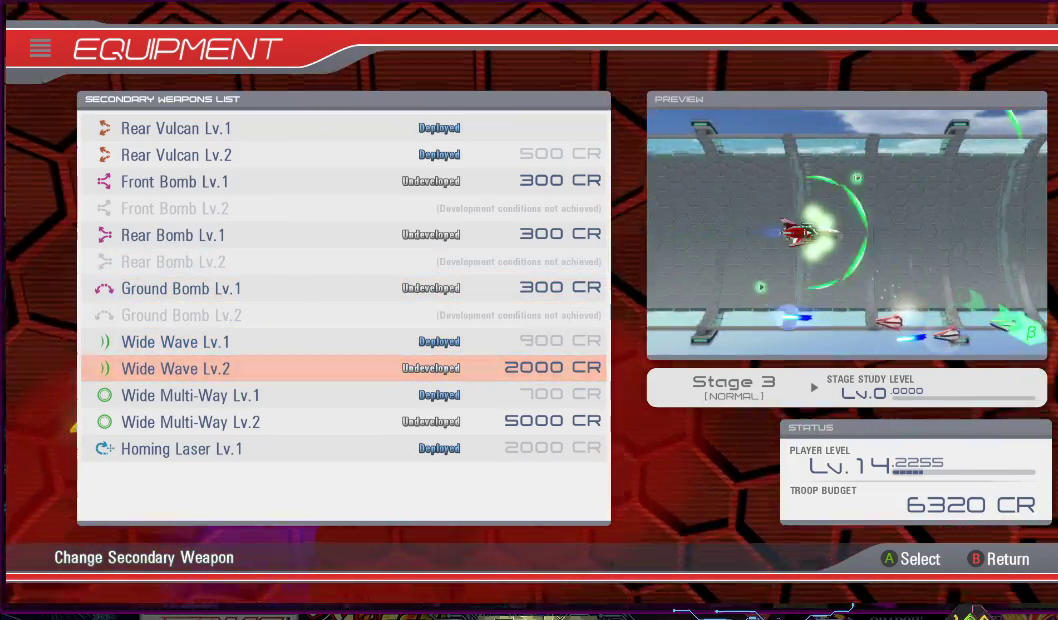
{"buttons": [], "right_stick": "center", "events": []}
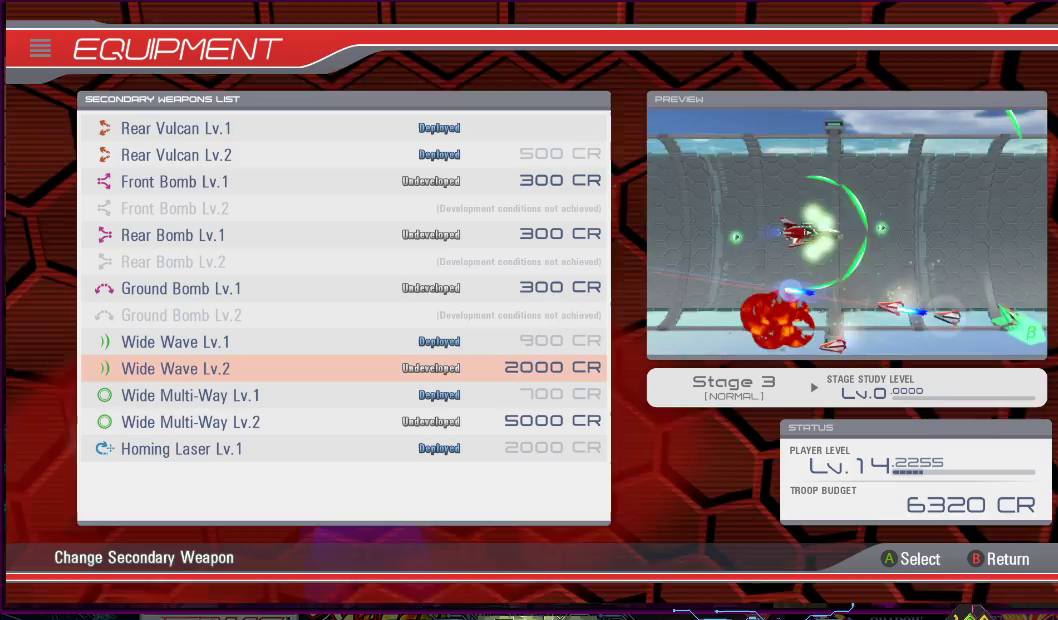
{"buttons": [], "right_stick": "center", "events": []}
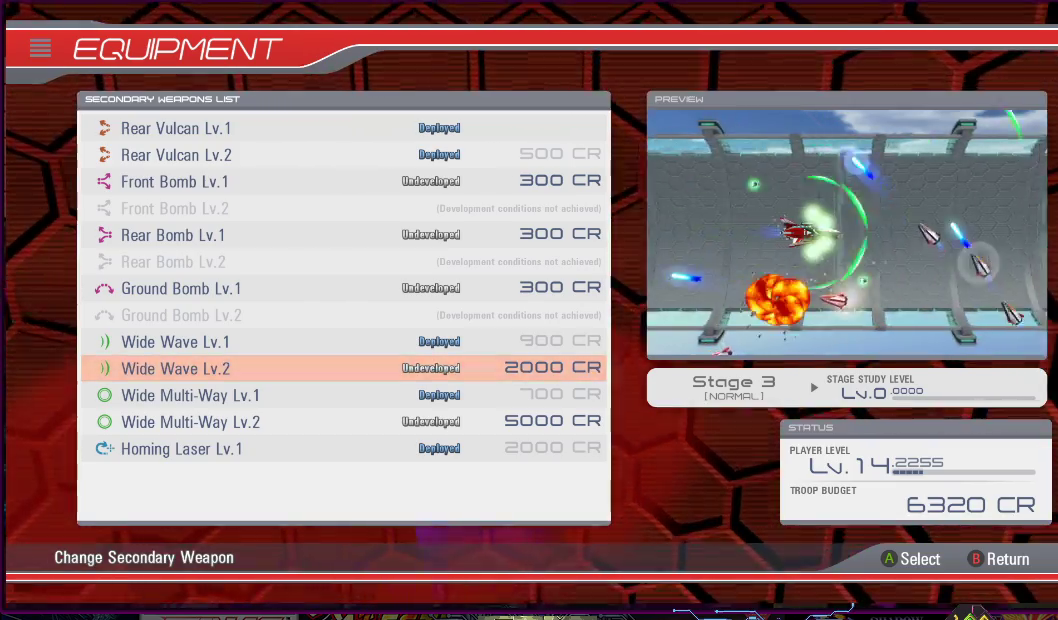
{"buttons": [], "right_stick": "center", "events": []}